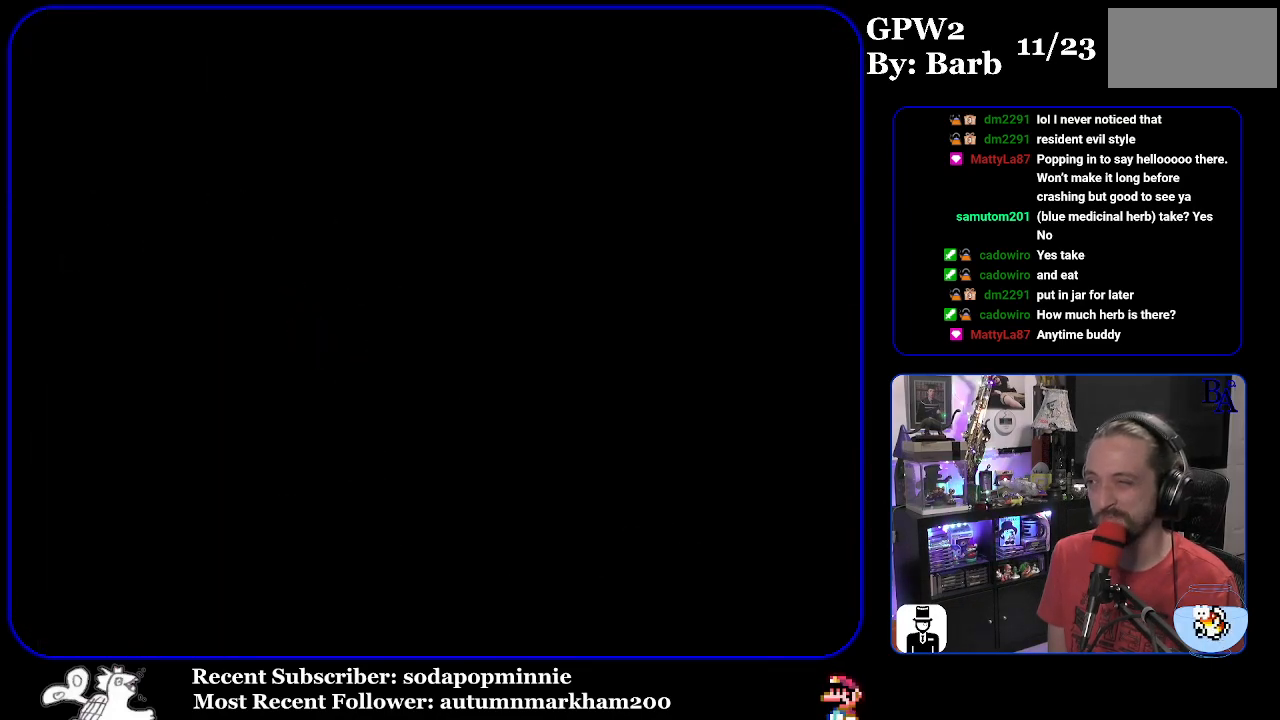
Gameplay with a controller (Nintendo layout); each line is a JSON object with the inputs held at the frame after it. "events" lists button and stick changes between this image and that frame as [ms after this image, input, new state], when the widget could be followed in between. Not read: L3 R3.
{"buttons": [], "events": []}
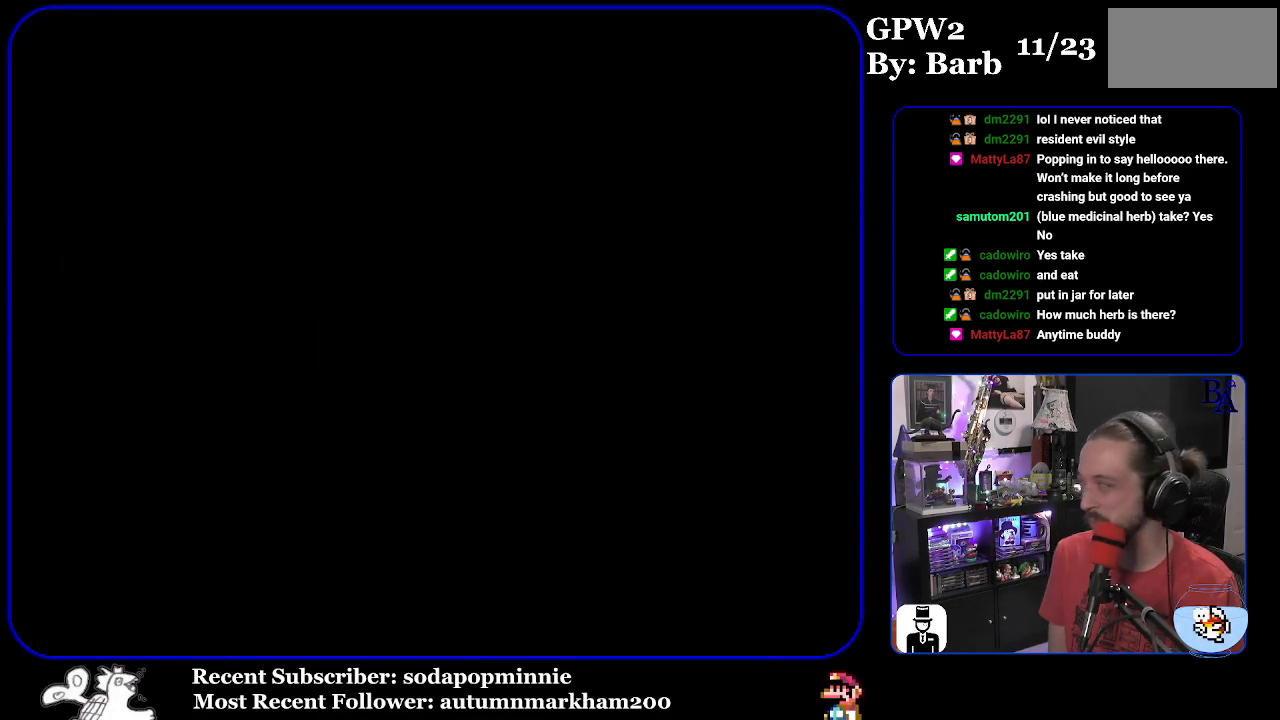
{"buttons": ["Y"], "events": [[33, "Y", "down"]]}
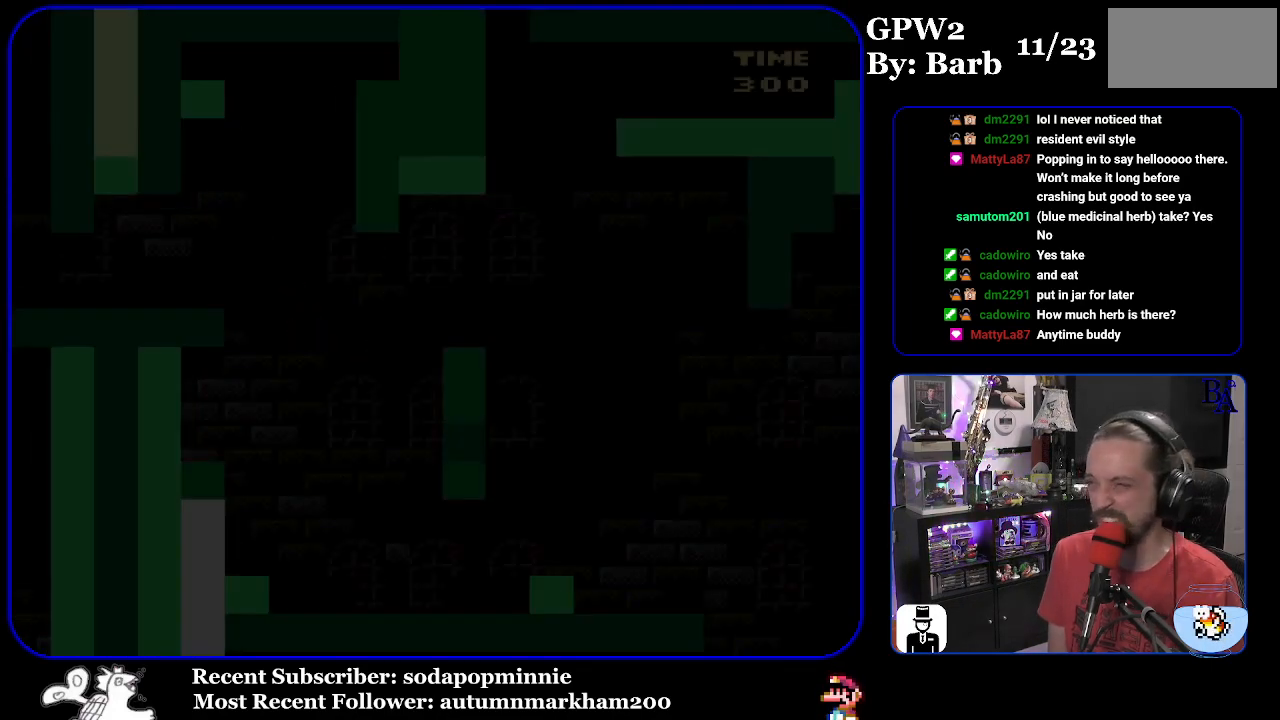
{"buttons": ["Y"], "events": []}
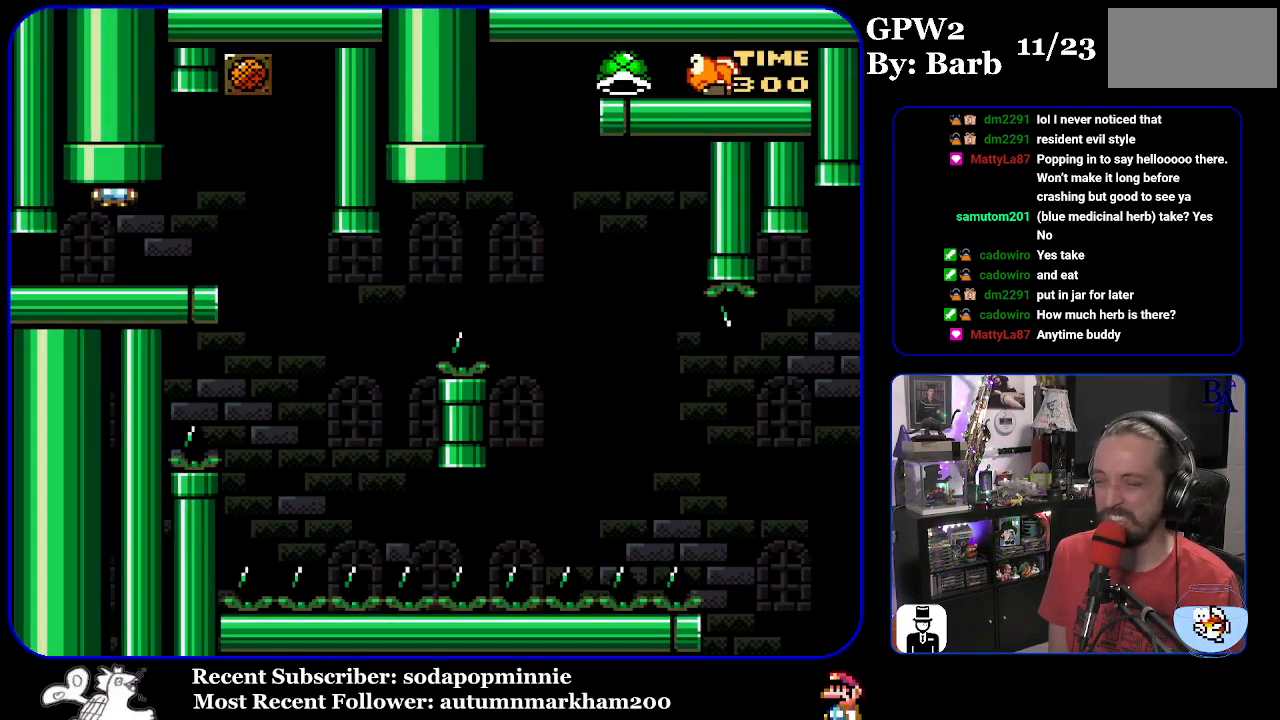
{"buttons": ["Y"], "events": [[100, "DPAD_RIGHT", "down"], [450, "DPAD_RIGHT", "up"]]}
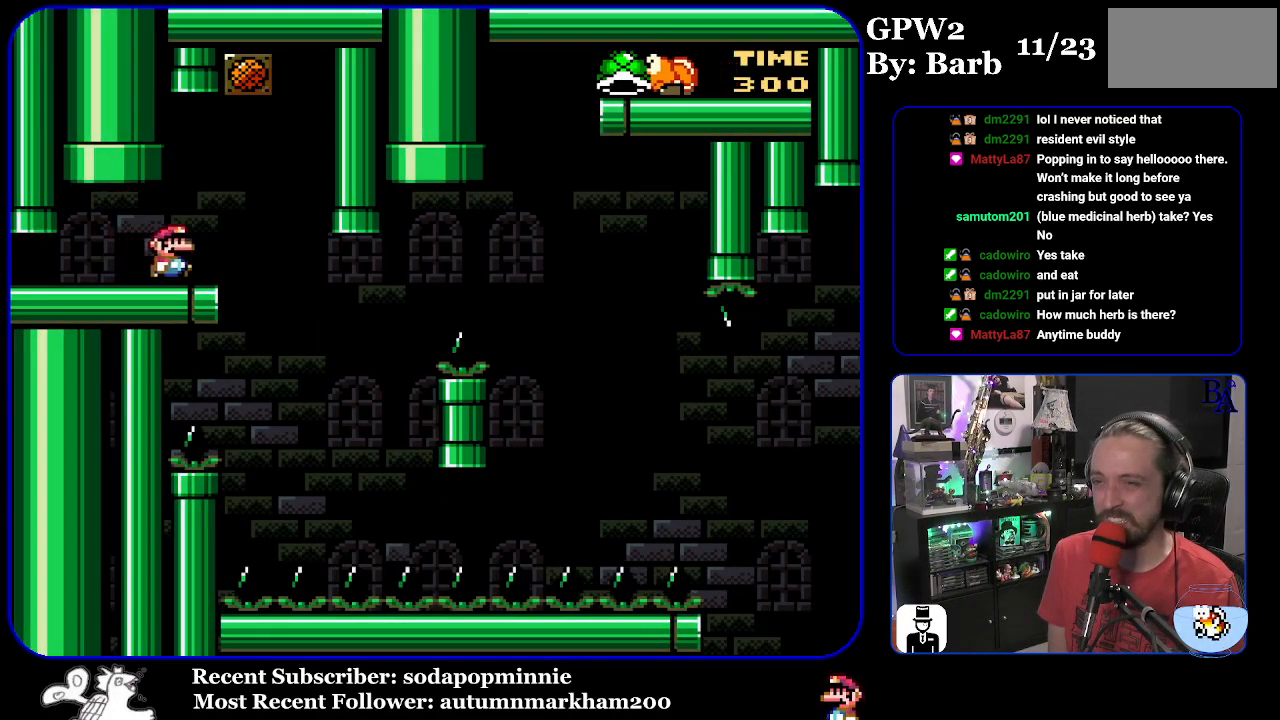
{"buttons": ["Y"], "events": [[33, "DPAD_LEFT", "down"], [167, "DPAD_LEFT", "up"]]}
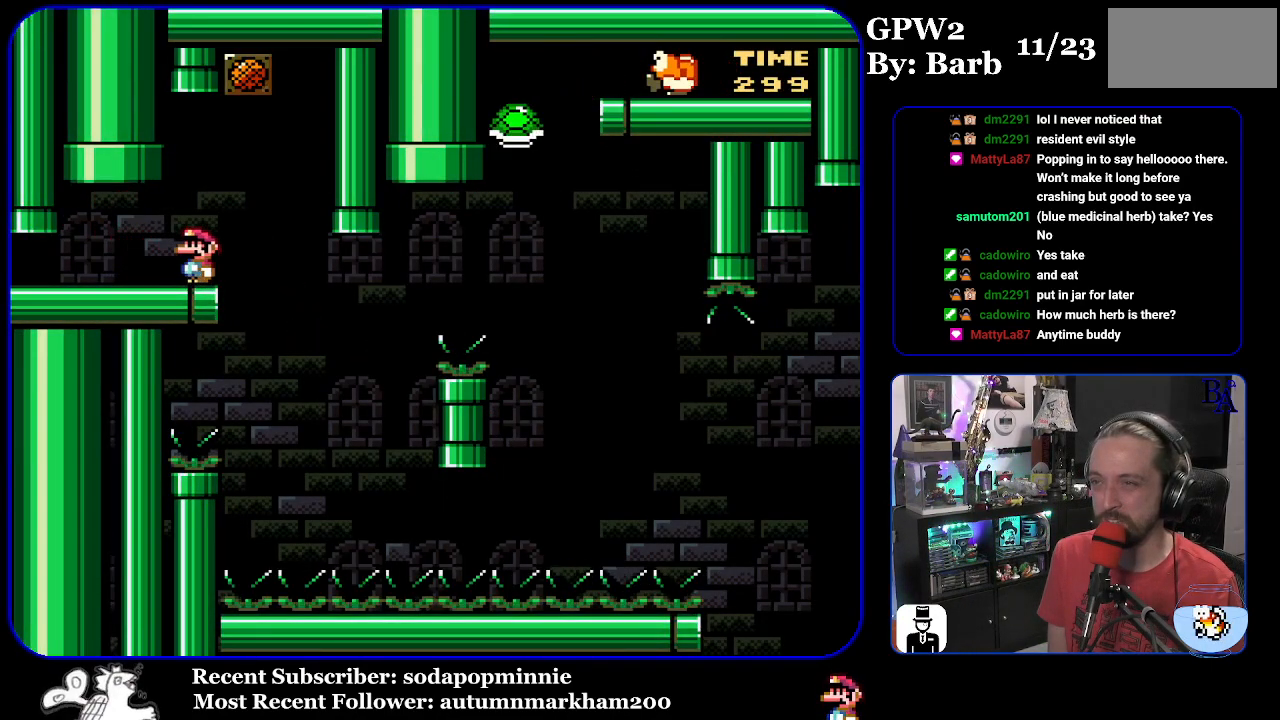
{"buttons": ["Y", "DPAD_RIGHT"], "events": [[217, "DPAD_RIGHT", "down"]]}
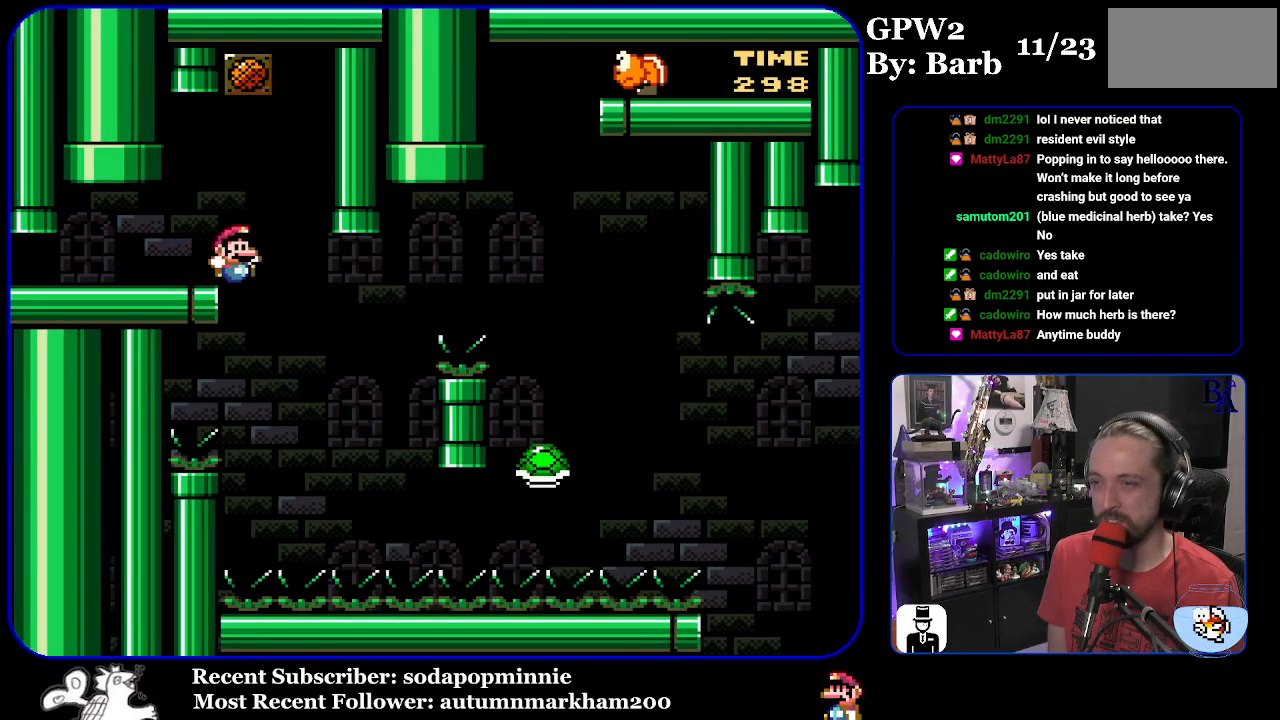
{"buttons": ["B", "Y", "DPAD_RIGHT"], "events": [[33, "DPAD_RIGHT", "up"], [67, "DPAD_LEFT", "down"], [150, "DPAD_LEFT", "up"], [200, "DPAD_RIGHT", "down"], [217, "B", "down"]]}
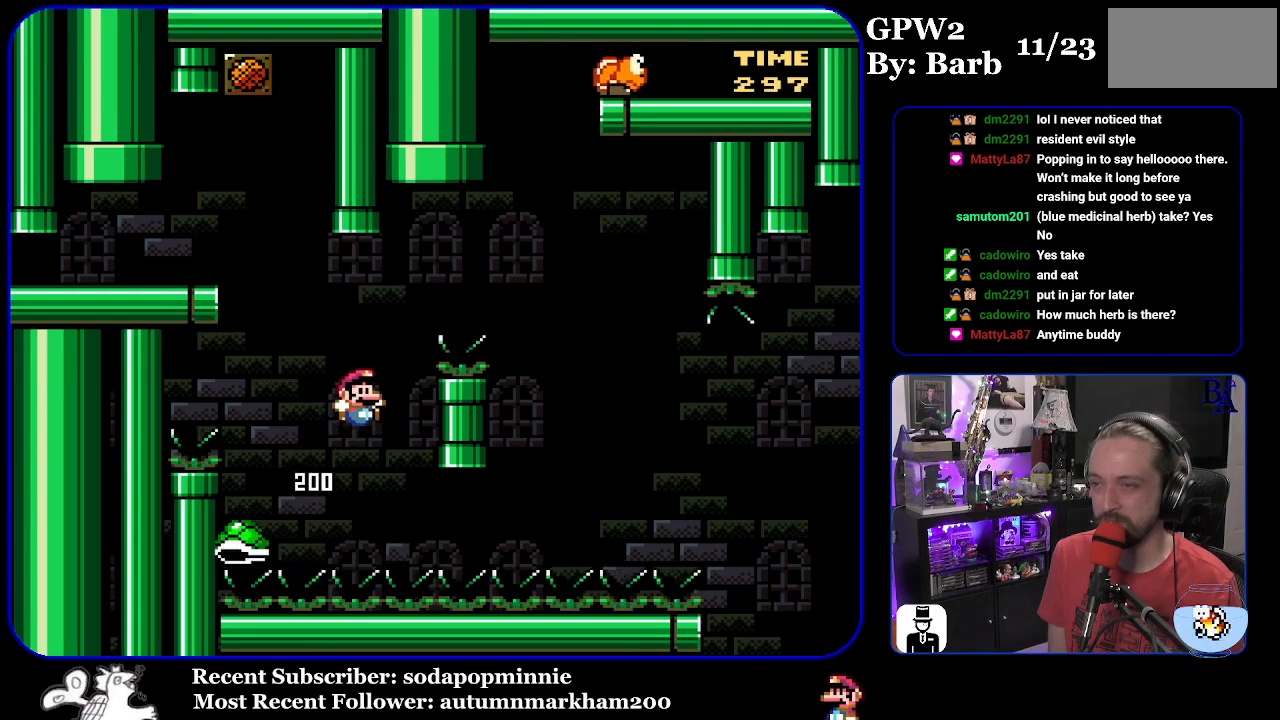
{"buttons": ["Y", "DPAD_RIGHT"], "events": [[367, "B", "up"]]}
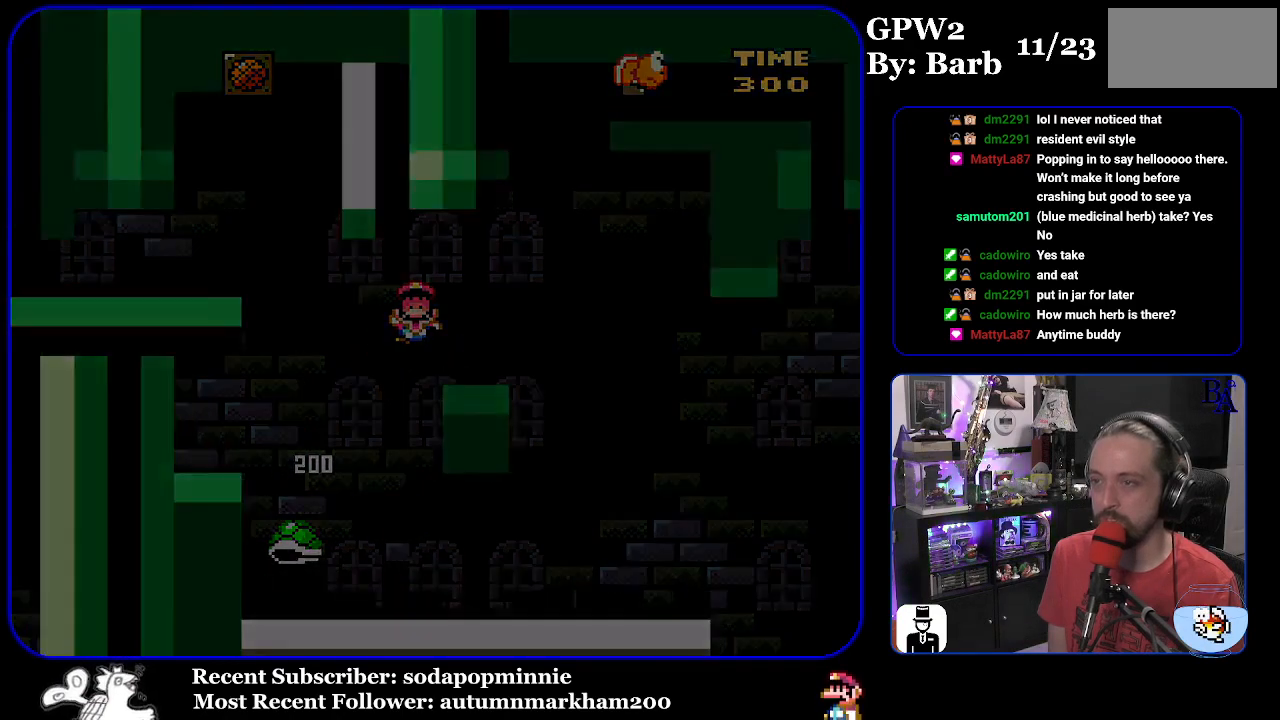
{"buttons": ["Y"], "events": [[50, "DPAD_RIGHT", "up"], [150, "Y", "up"], [300, "Y", "down"]]}
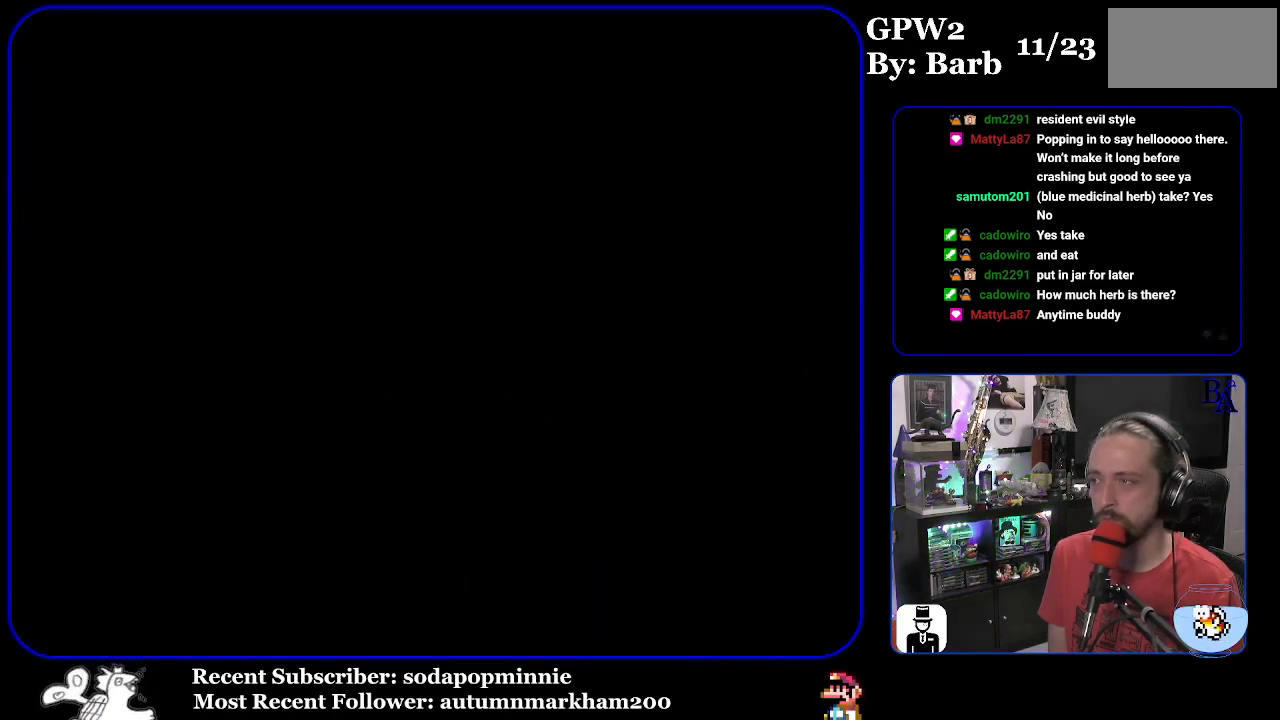
{"buttons": ["Y"], "events": []}
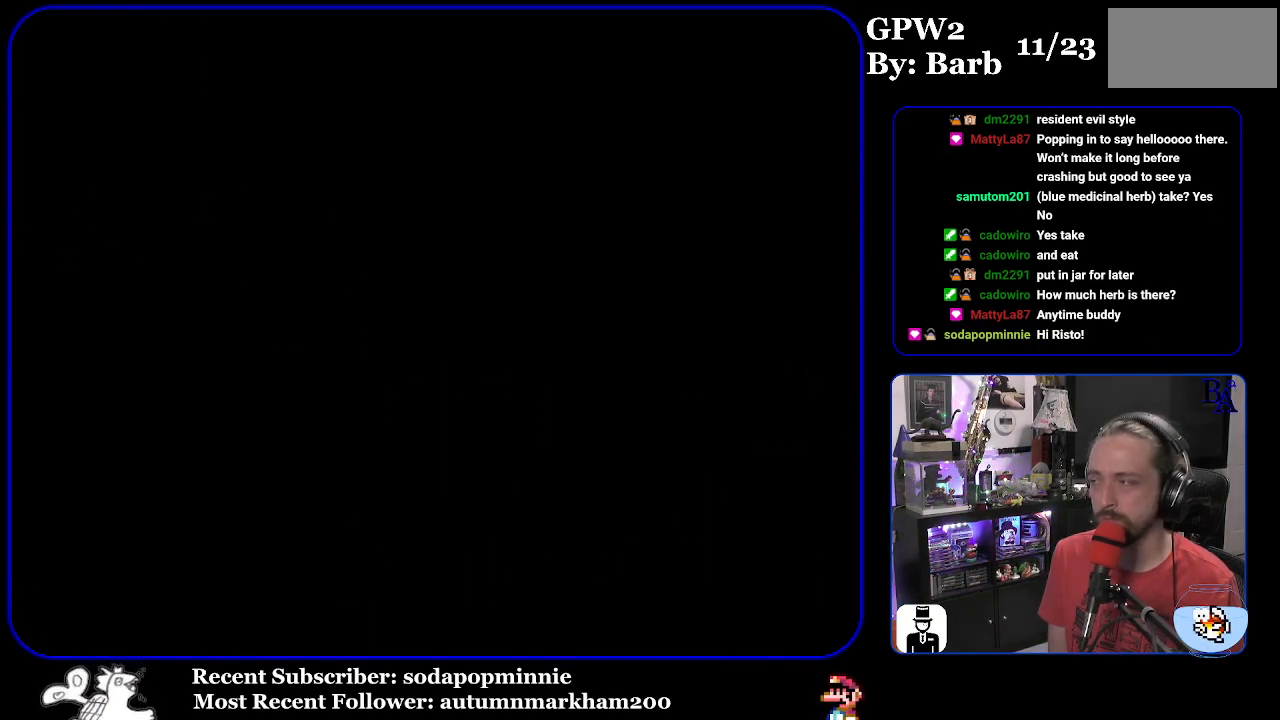
{"buttons": ["Y"], "events": []}
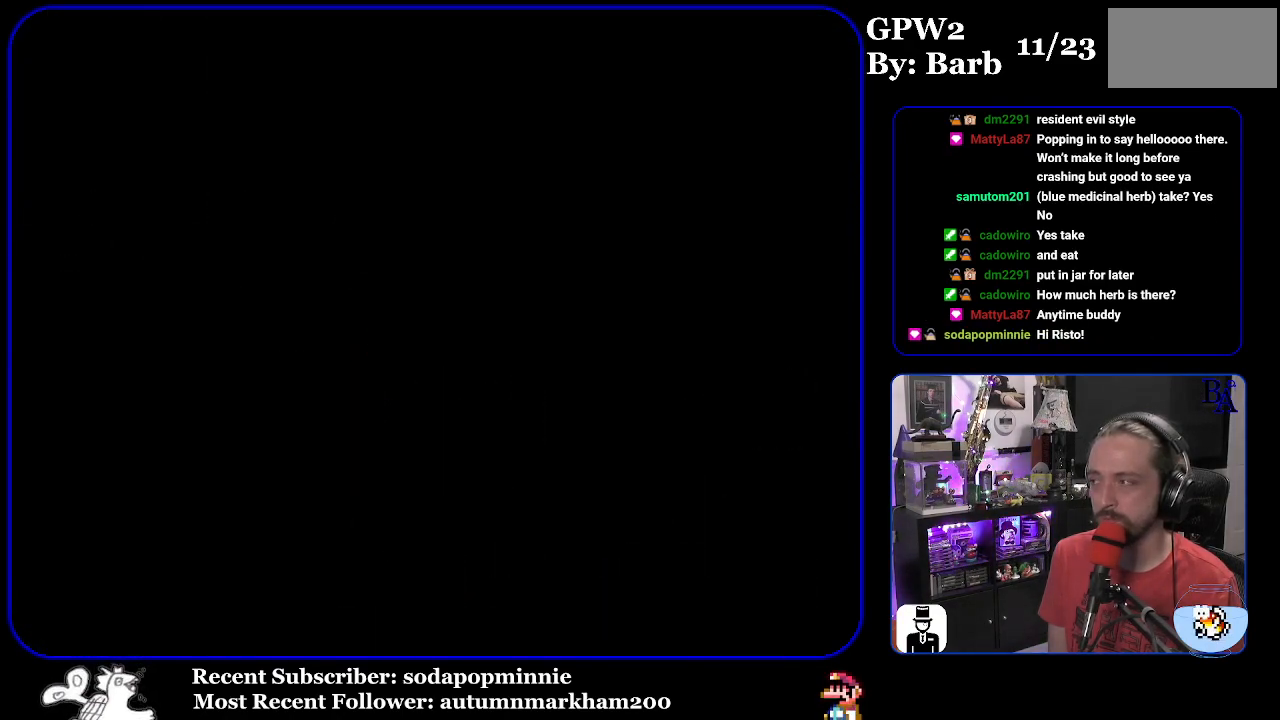
{"buttons": ["Y"], "events": []}
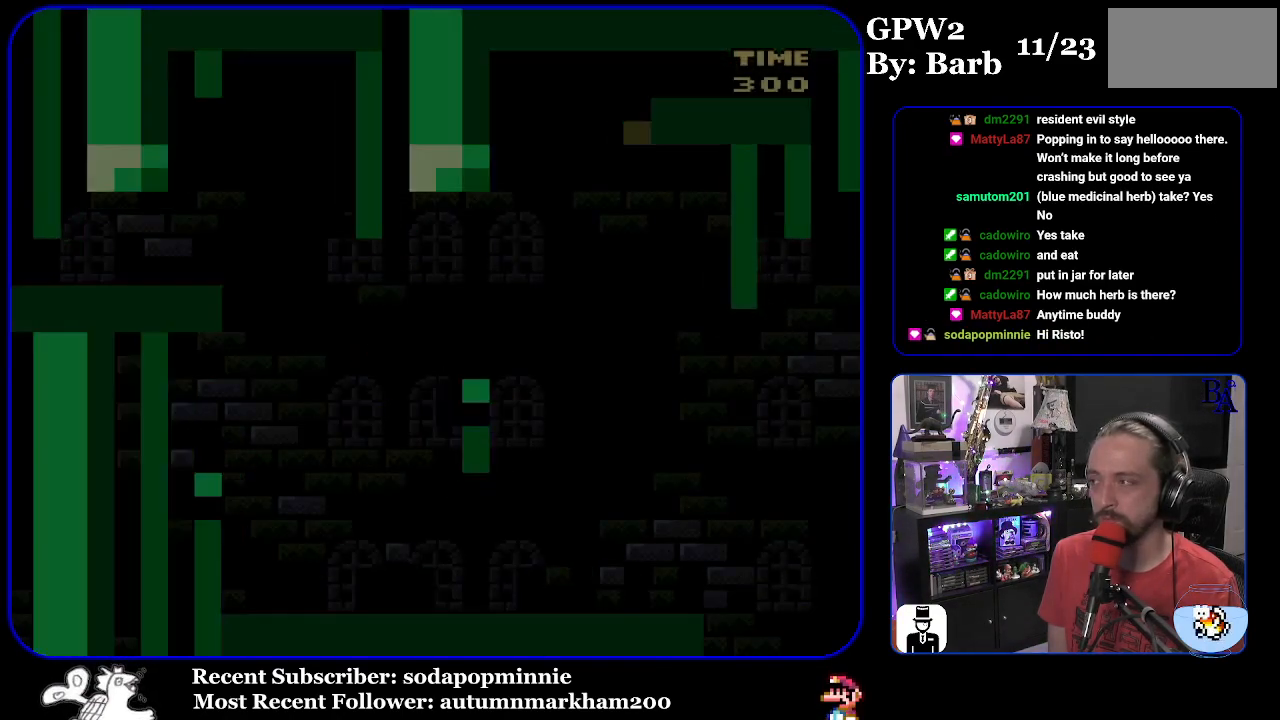
{"buttons": ["Y", "DPAD_RIGHT"], "events": [[483, "DPAD_RIGHT", "down"]]}
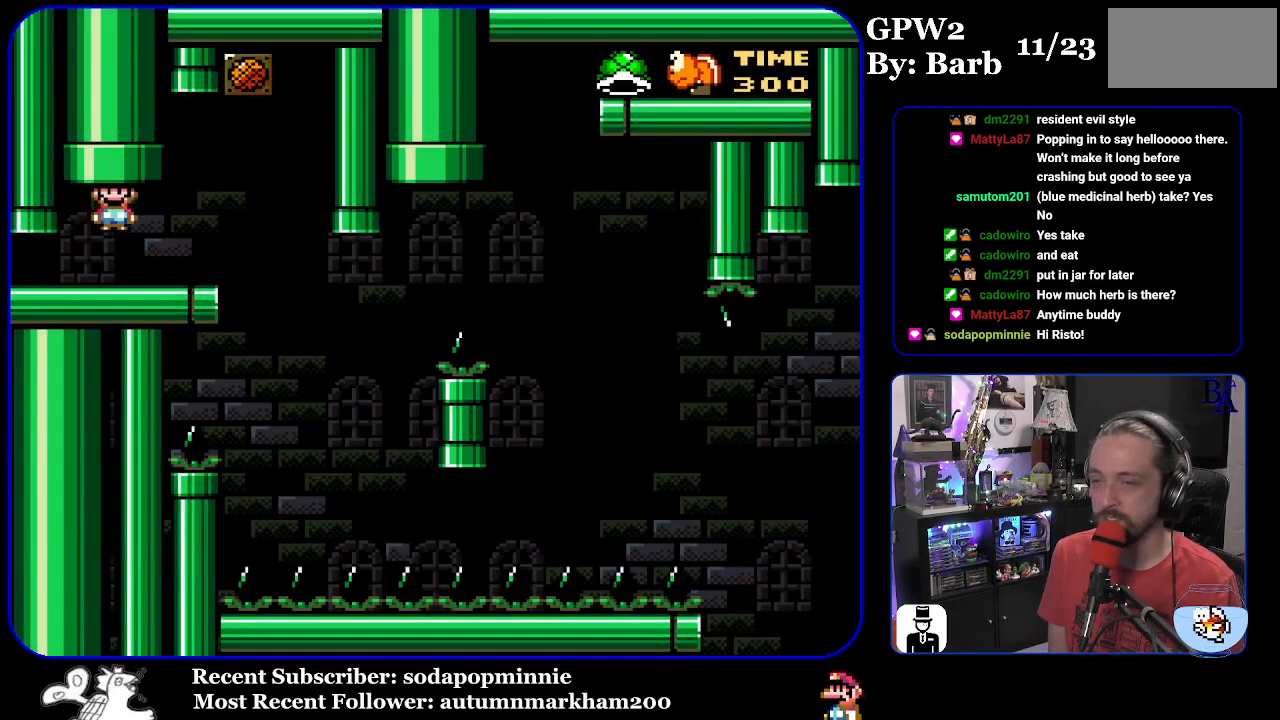
{"buttons": ["Y", "DPAD_LEFT"], "events": [[333, "DPAD_RIGHT", "up"], [400, "DPAD_LEFT", "down"]]}
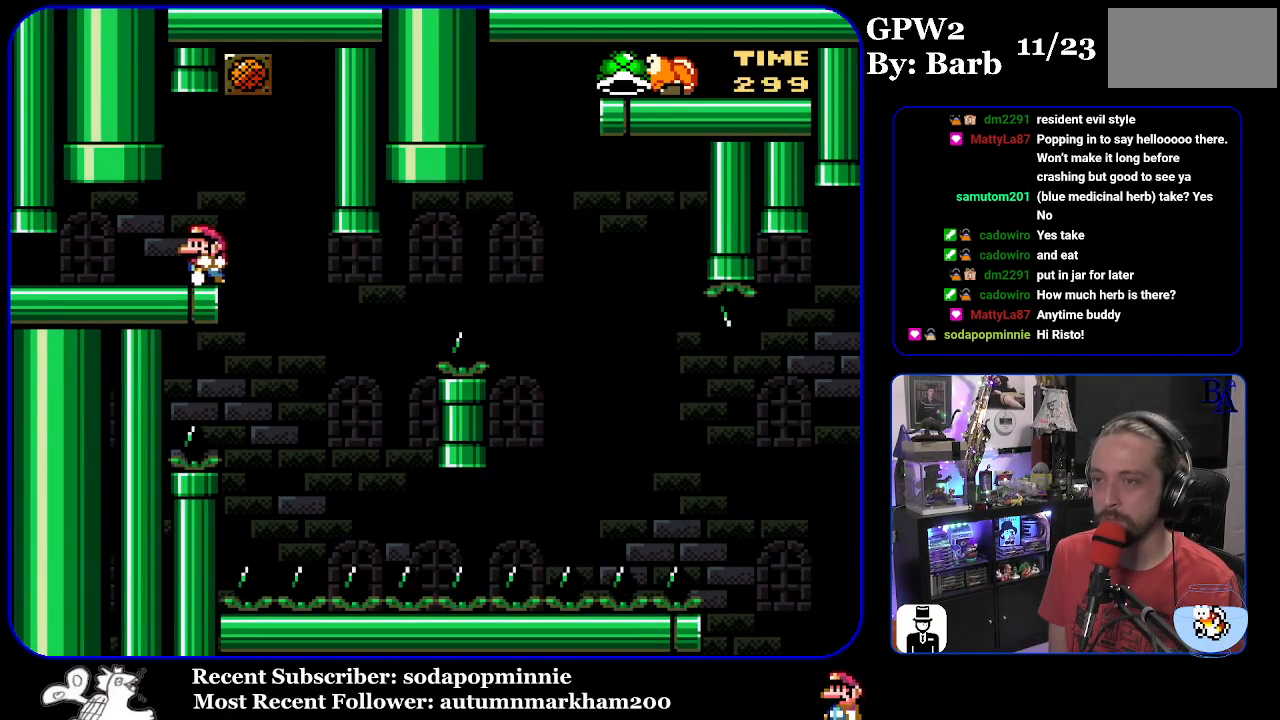
{"buttons": ["Y"], "events": [[33, "DPAD_LEFT", "up"]]}
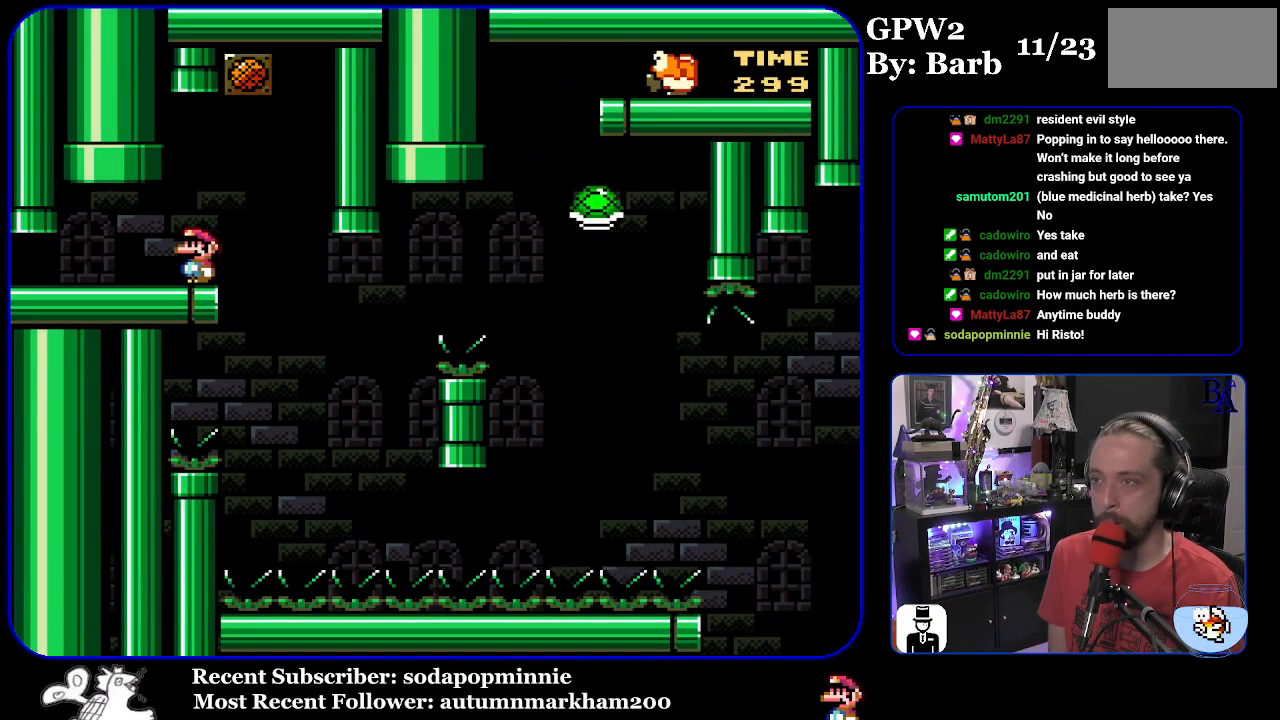
{"buttons": ["Y", "DPAD_LEFT"], "events": [[150, "DPAD_RIGHT", "down"], [467, "DPAD_RIGHT", "up"], [483, "DPAD_LEFT", "down"]]}
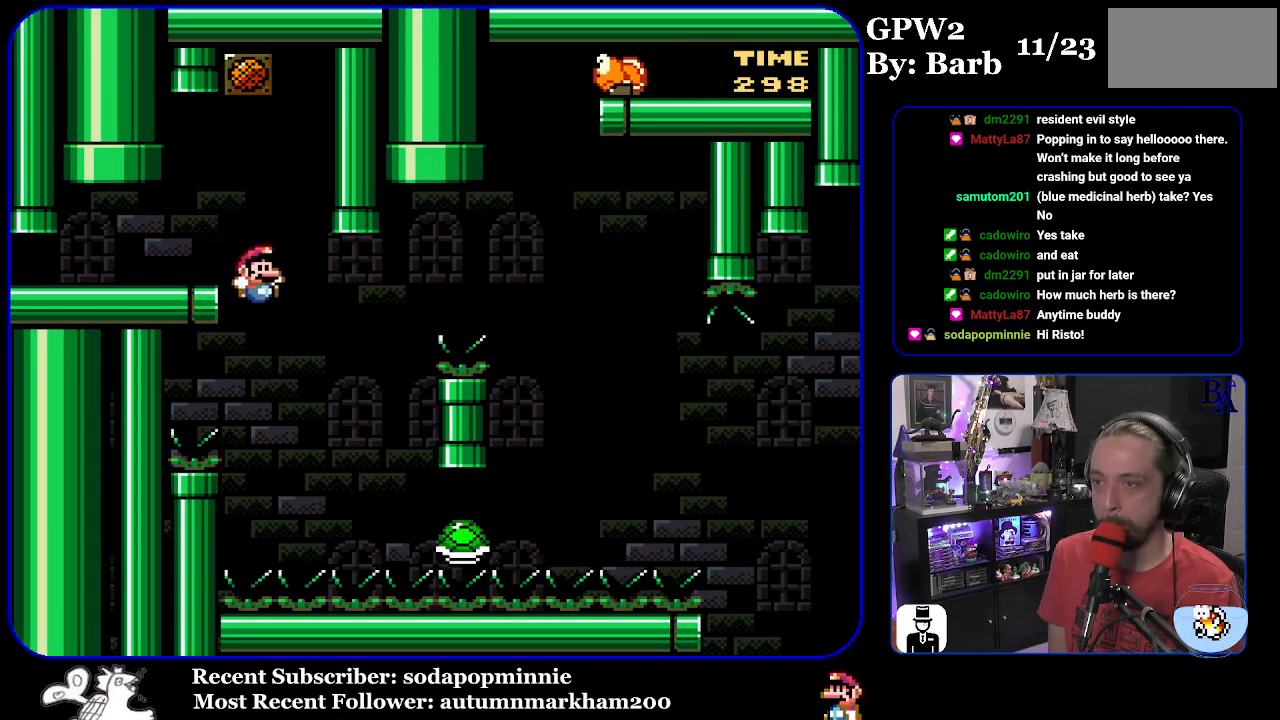
{"buttons": ["B", "Y", "DPAD_RIGHT"], "events": [[117, "DPAD_LEFT", "up"], [167, "DPAD_RIGHT", "down"], [200, "B", "down"]]}
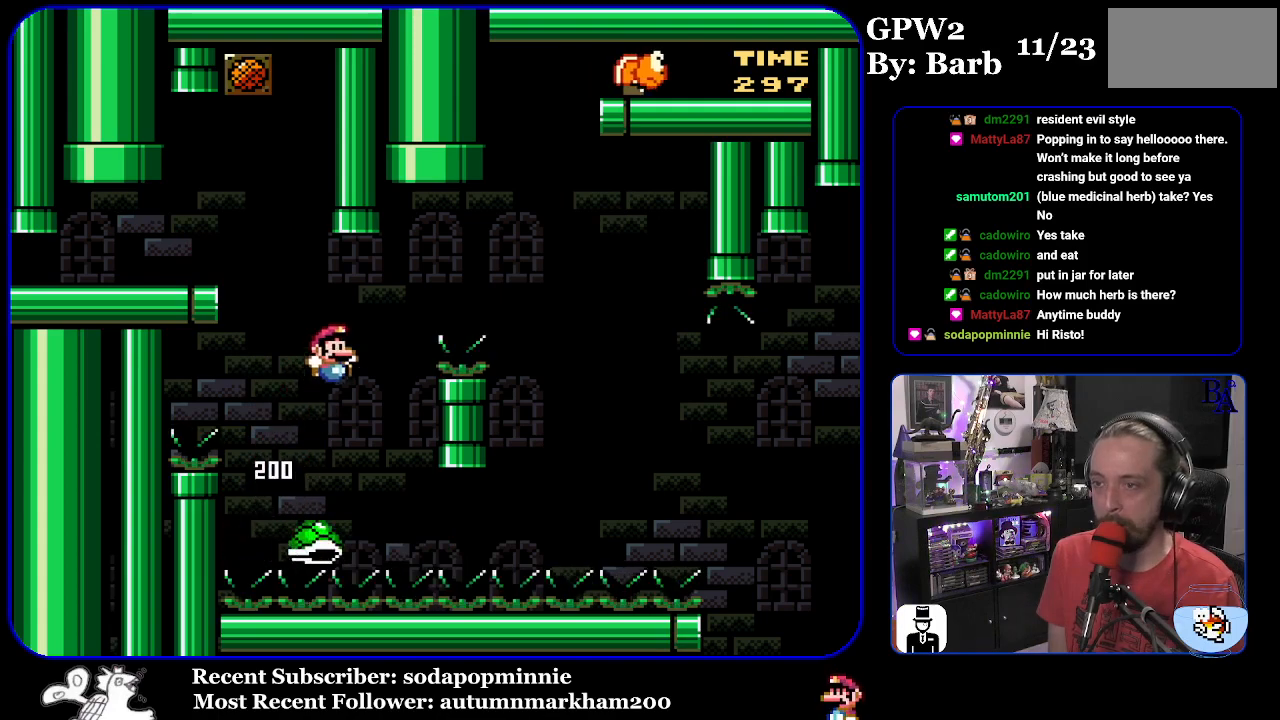
{"buttons": ["B", "Y", "DPAD_RIGHT"], "events": [[300, "B", "up"], [450, "B", "down"]]}
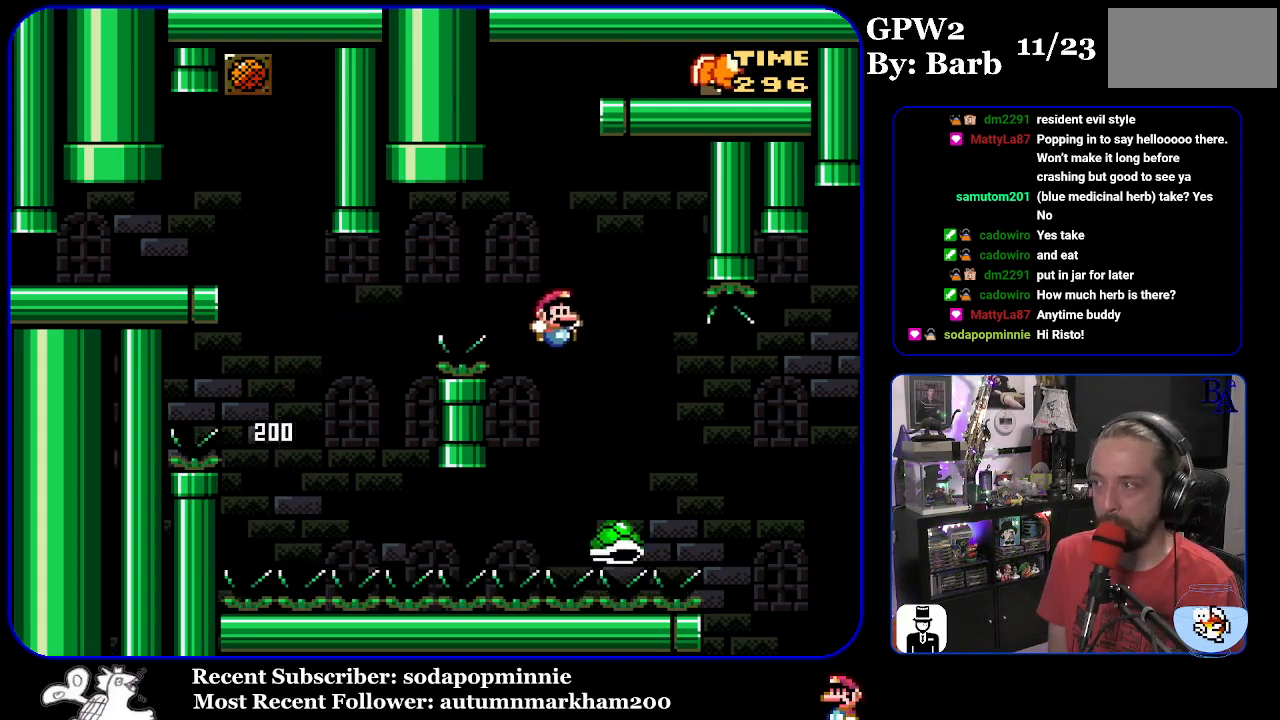
{"buttons": ["Y", "DPAD_RIGHT"], "events": [[233, "Y", "up"], [367, "B", "up"], [400, "Y", "down"]]}
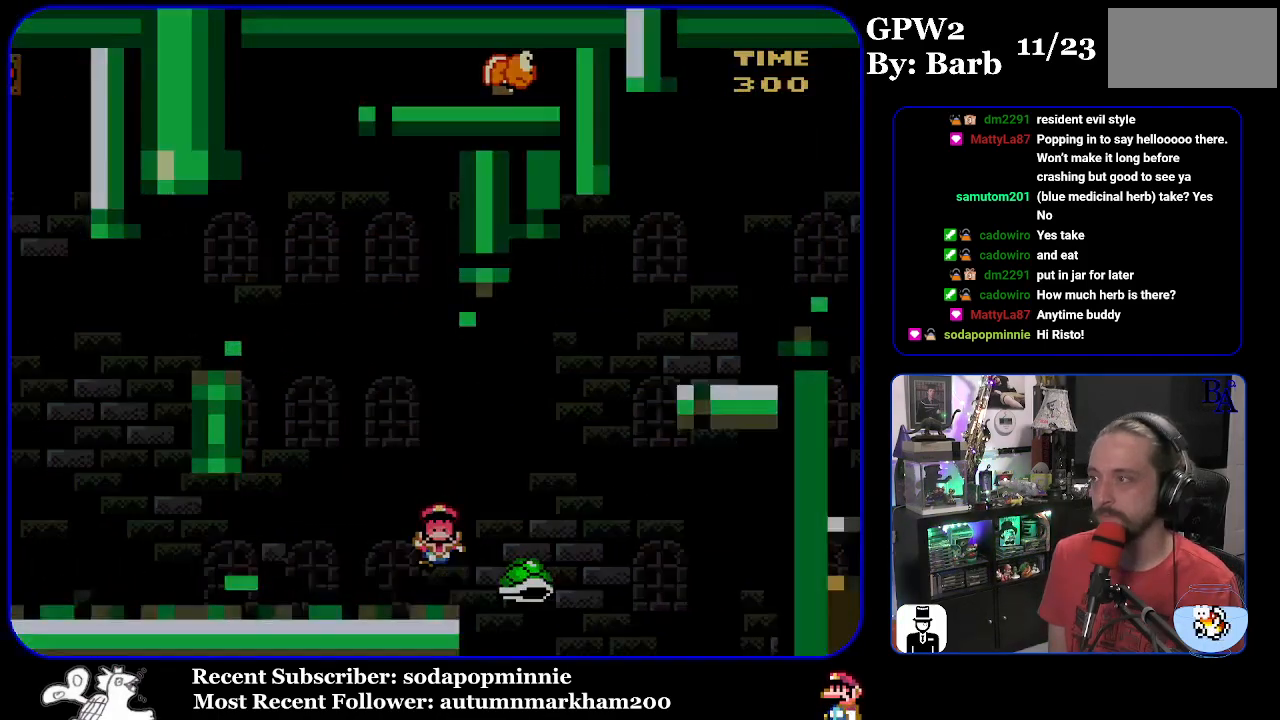
{"buttons": ["Y"], "events": [[183, "DPAD_RIGHT", "up"]]}
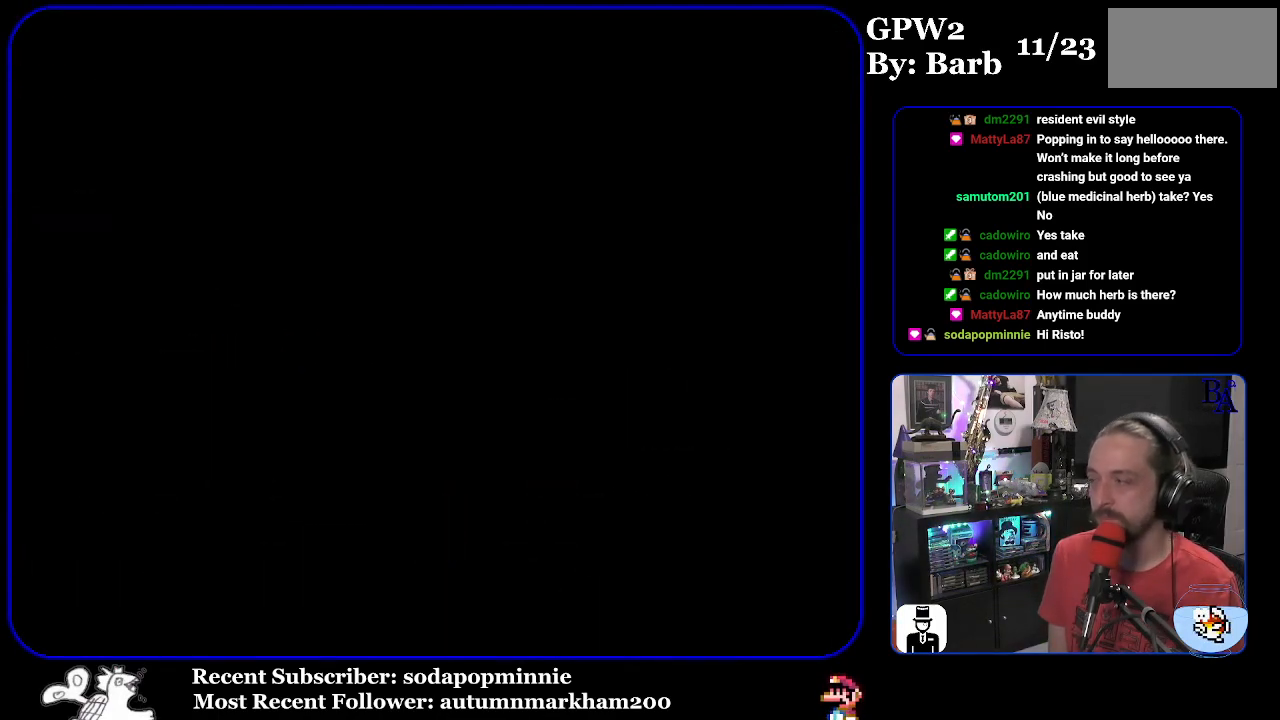
{"buttons": ["Y"], "events": []}
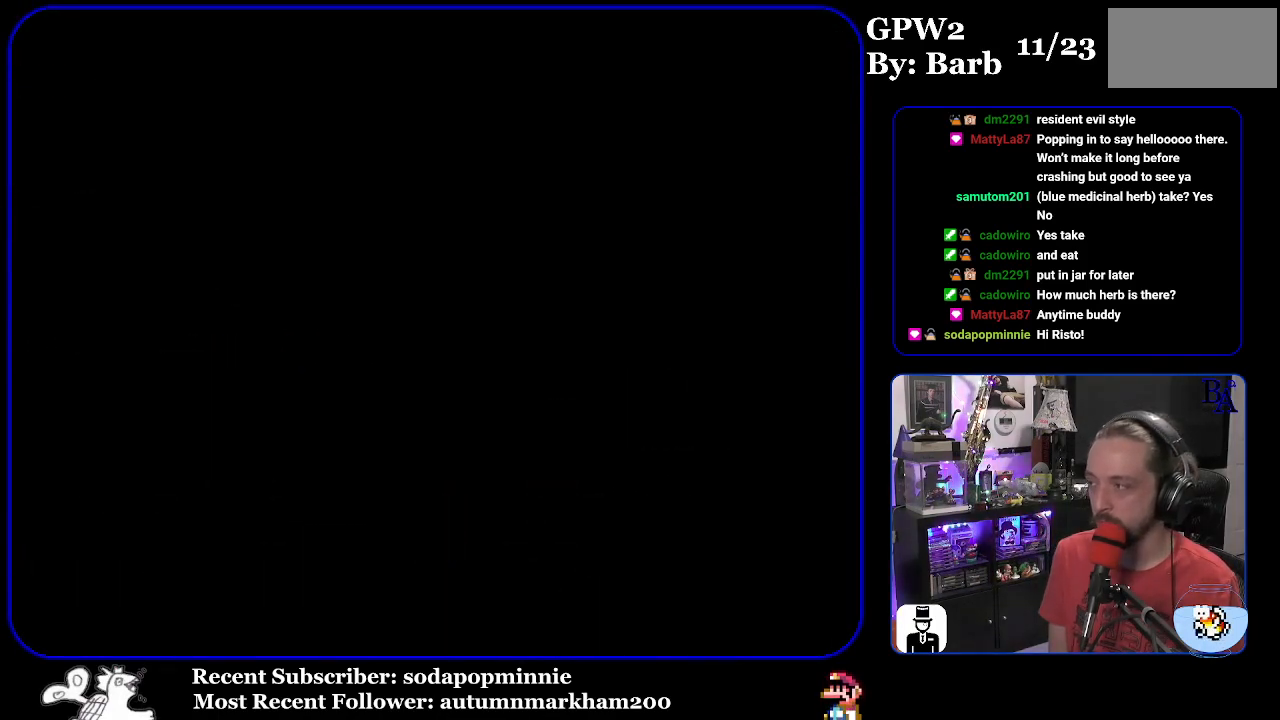
{"buttons": ["Y"], "events": []}
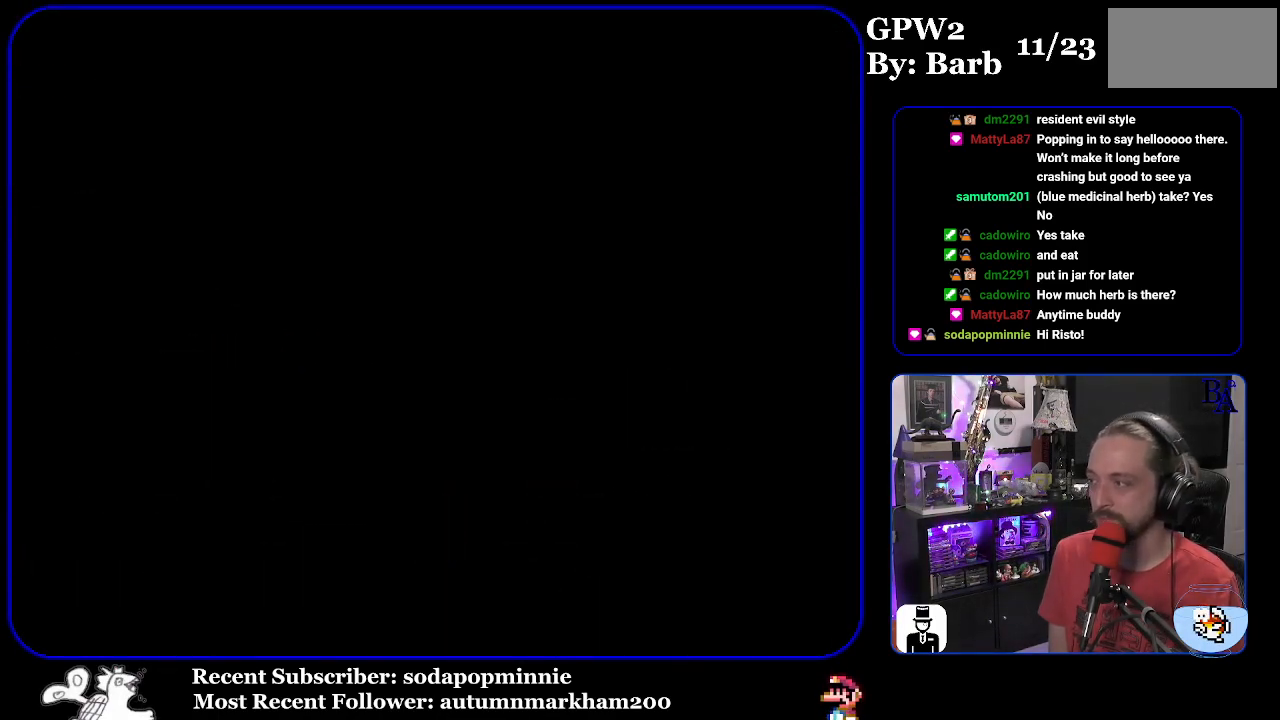
{"buttons": ["Y"], "events": []}
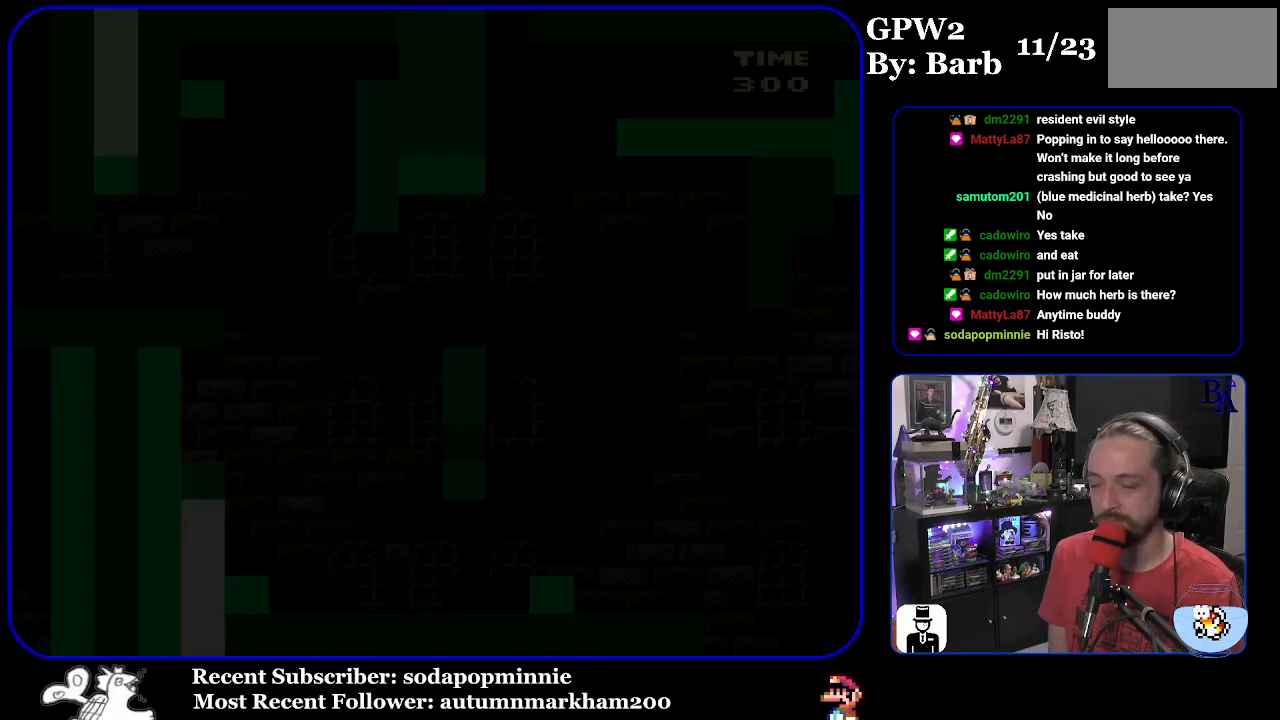
{"buttons": ["Y"], "events": []}
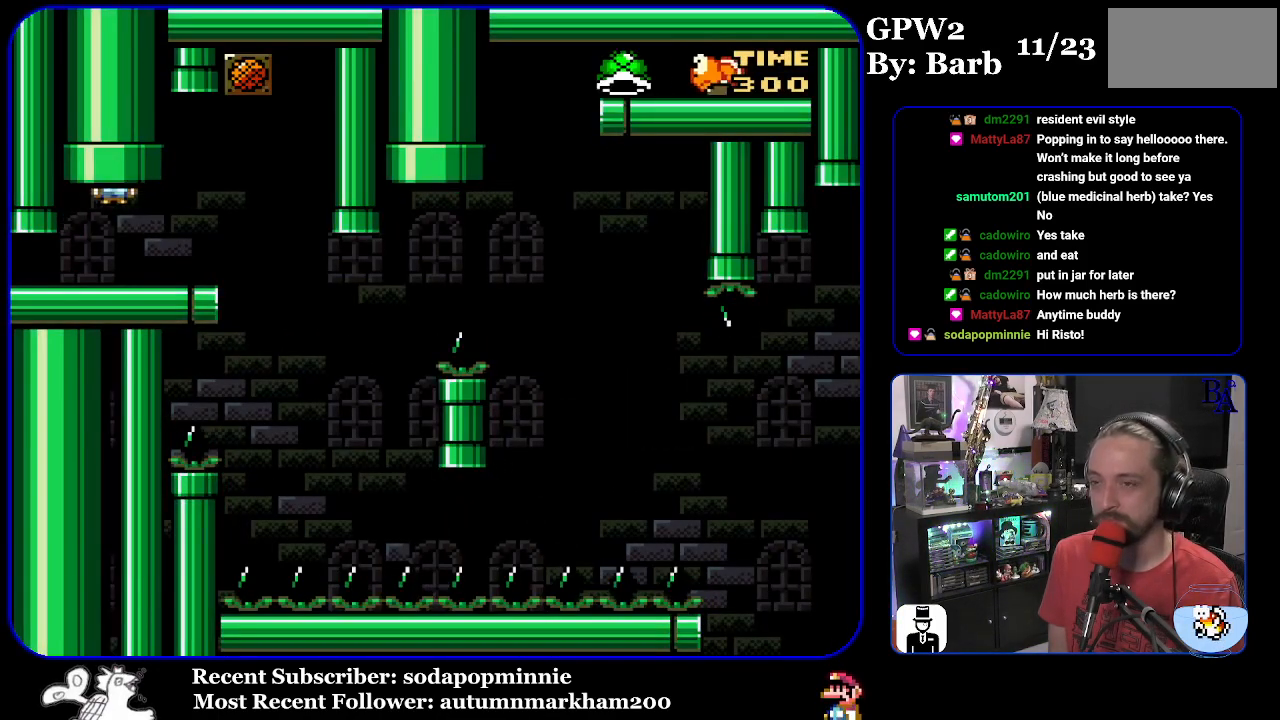
{"buttons": ["Y", "DPAD_RIGHT"], "events": [[67, "DPAD_RIGHT", "down"]]}
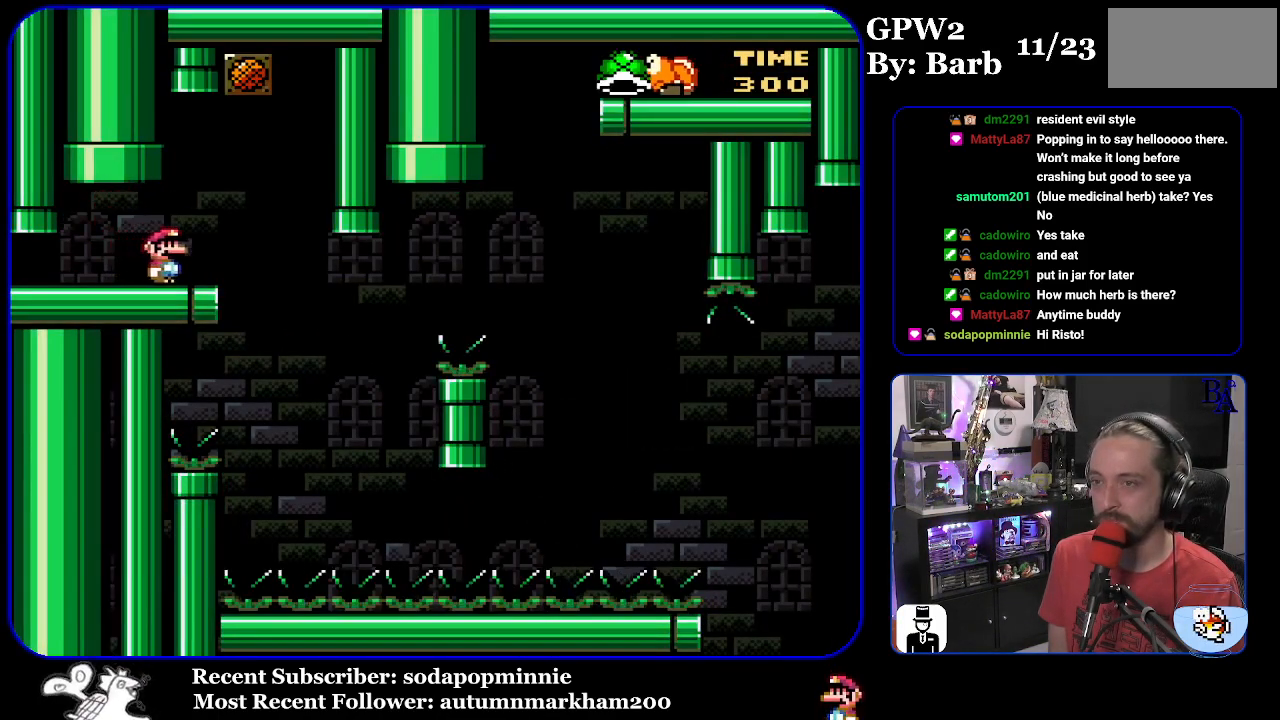
{"buttons": ["Y"], "events": [[17, "DPAD_RIGHT", "up"], [50, "DPAD_LEFT", "down"], [200, "DPAD_LEFT", "up"]]}
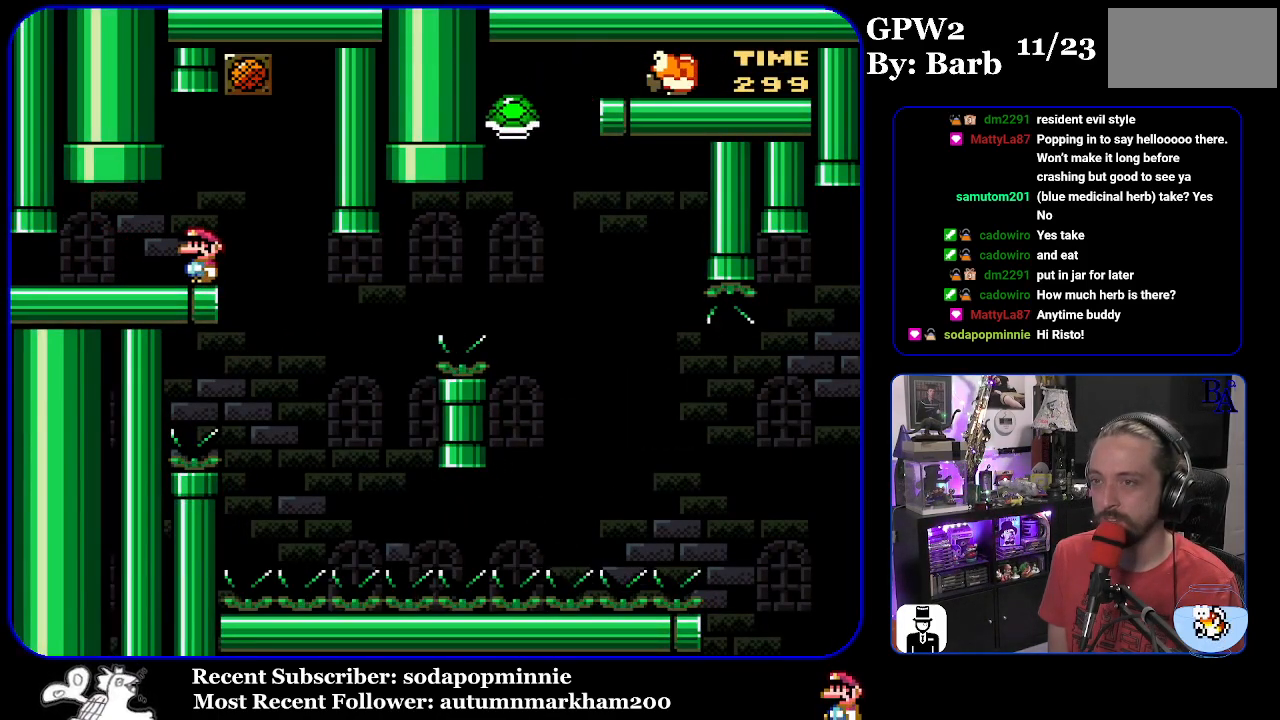
{"buttons": ["Y", "DPAD_RIGHT"], "events": [[150, "DPAD_RIGHT", "down"]]}
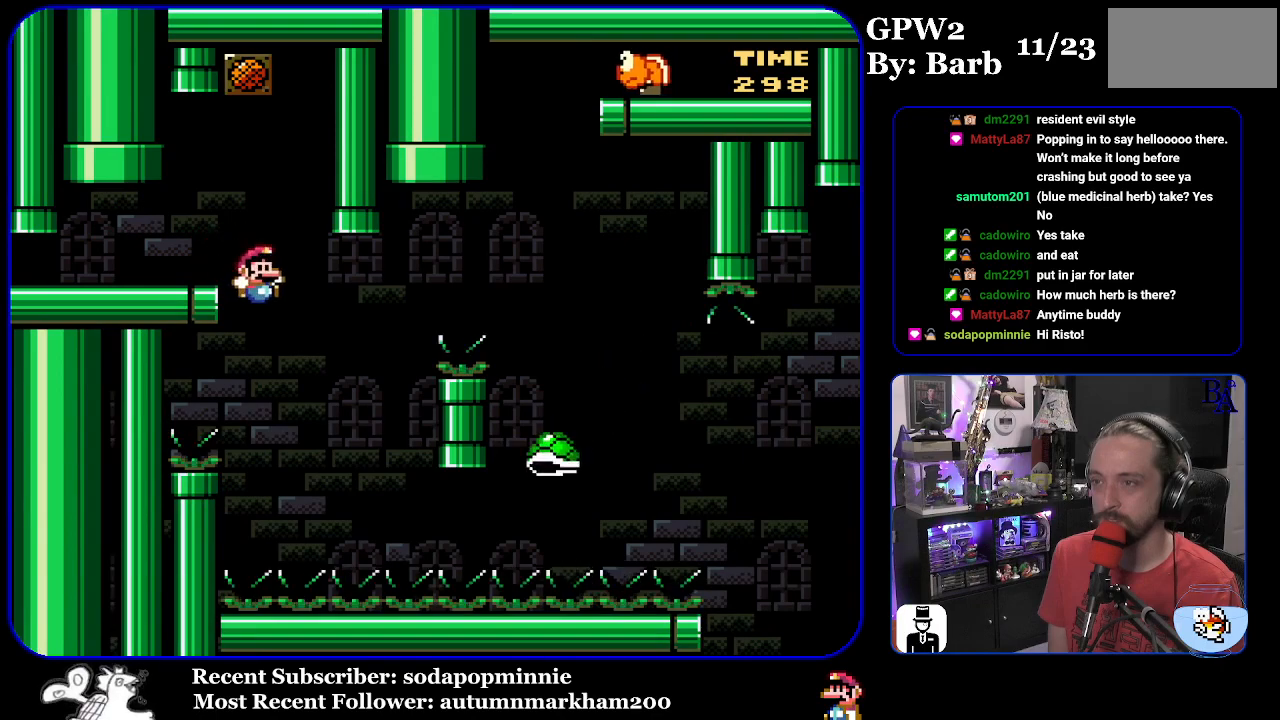
{"buttons": ["B", "Y", "DPAD_RIGHT"], "events": [[50, "DPAD_RIGHT", "up"], [83, "DPAD_LEFT", "down"], [133, "B", "down"], [183, "DPAD_LEFT", "up"], [217, "DPAD_RIGHT", "down"]]}
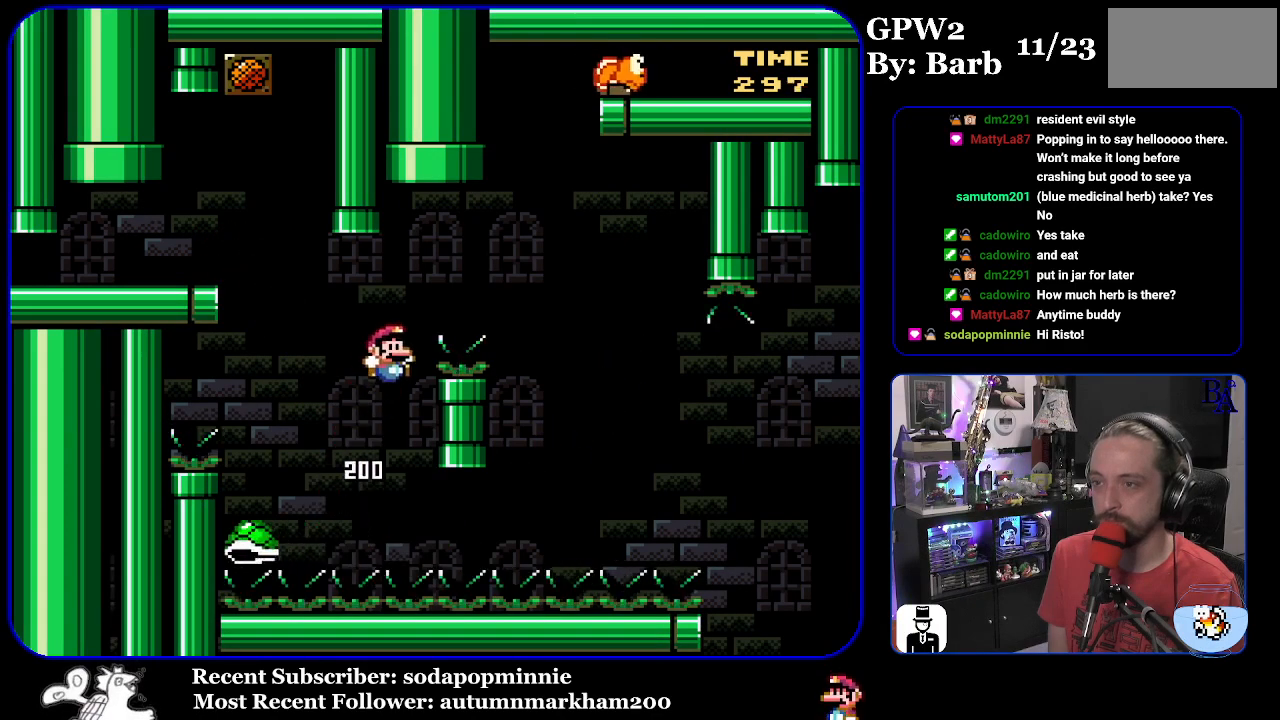
{"buttons": ["B", "Y", "DPAD_RIGHT"], "events": []}
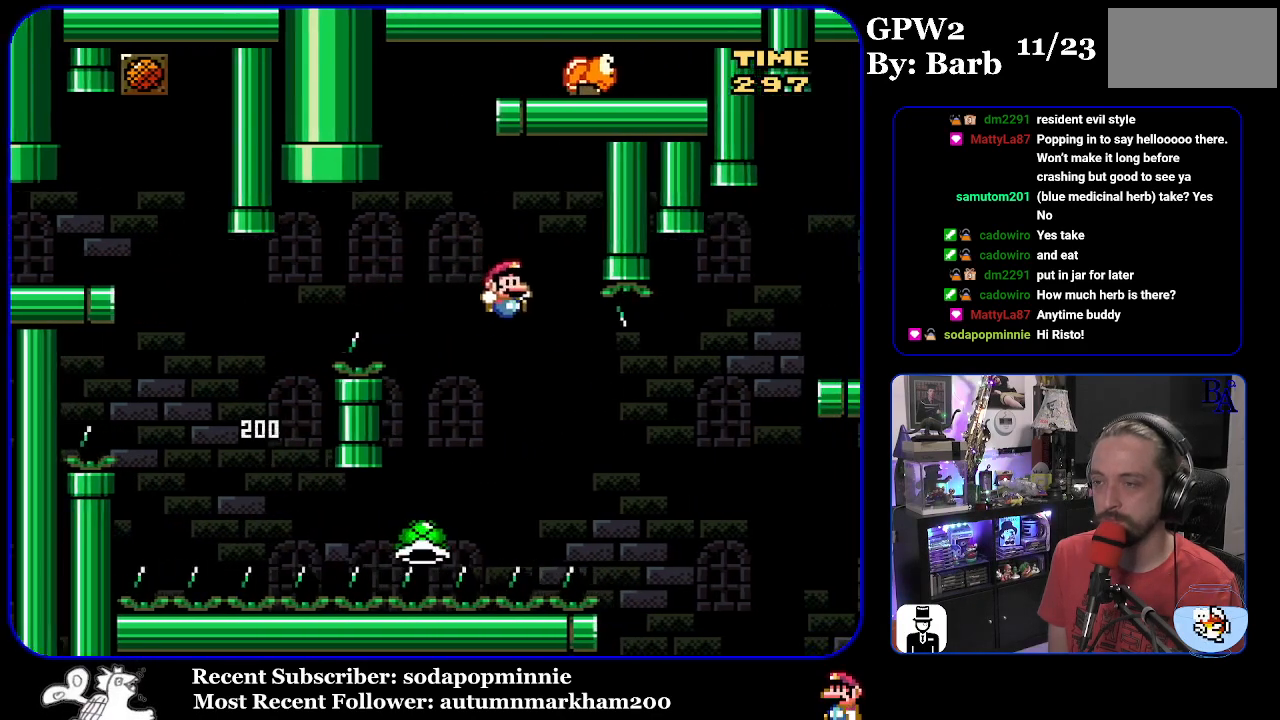
{"buttons": ["B", "Y", "DPAD_RIGHT"], "events": [[50, "DPAD_RIGHT", "up"], [67, "DPAD_UP", "down"], [100, "DPAD_LEFT", "down"], [100, "DPAD_UP", "up"], [167, "DPAD_LEFT", "up"], [183, "DPAD_RIGHT", "down"]]}